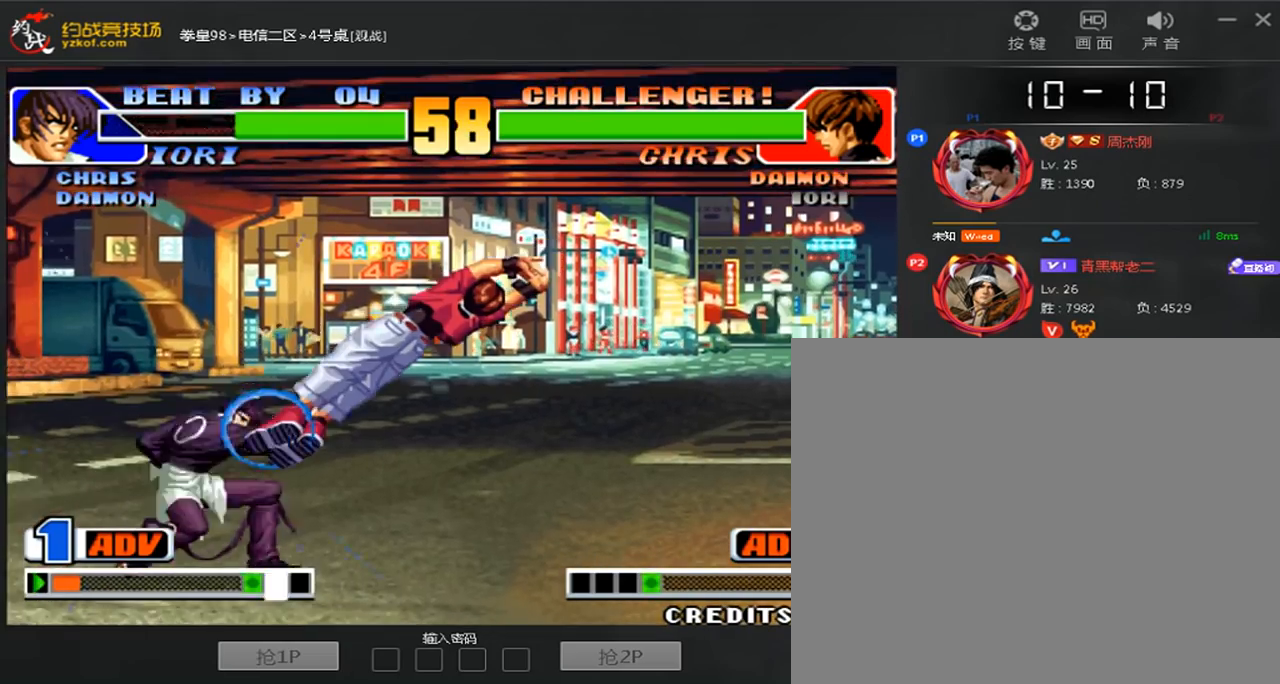
Gameplay with a controller (arcade stick); each line is a JSON object with the inputs held at the frame after it (dt_ms = milliseconds from this image to that frame). "events" lists button and stick changes between this image and that frame as [ms after this image, input, new state], when the widget could be followed in between. Not read: L3 R3.
{"dt_ms": 480, "buttons": [], "left_stick": "center", "events": [[40, "A", "up"]]}
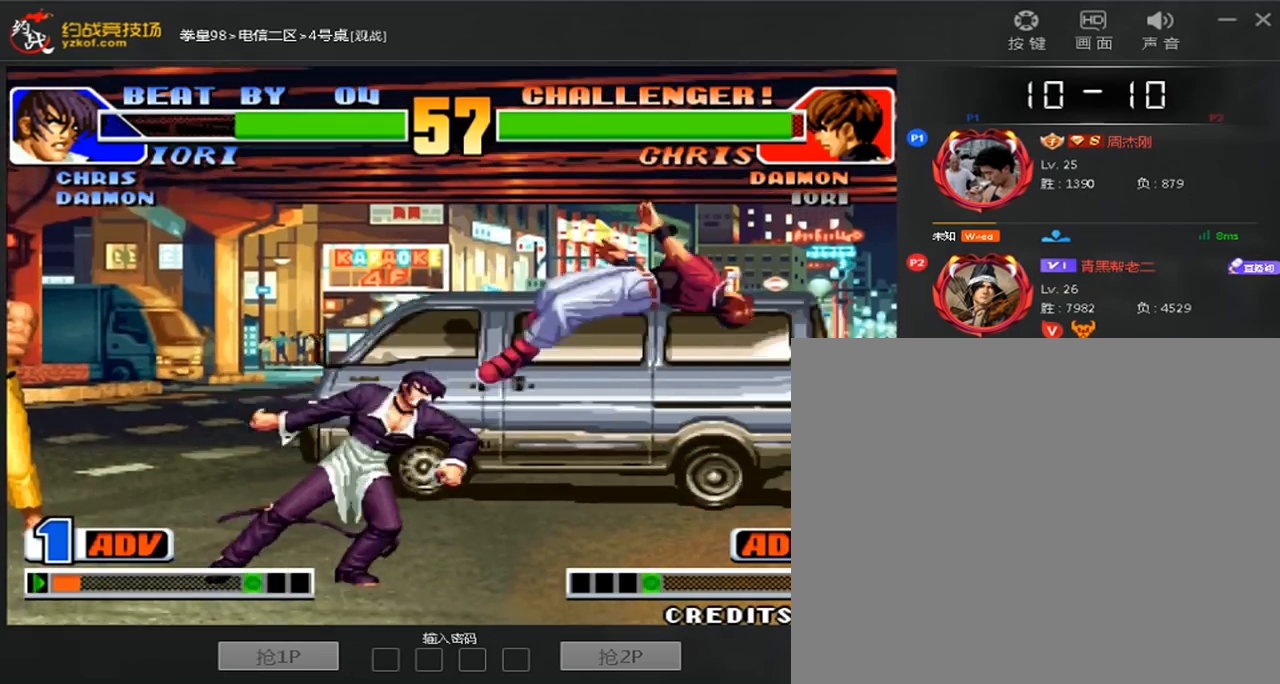
{"dt_ms": 520, "buttons": [], "left_stick": "right"}
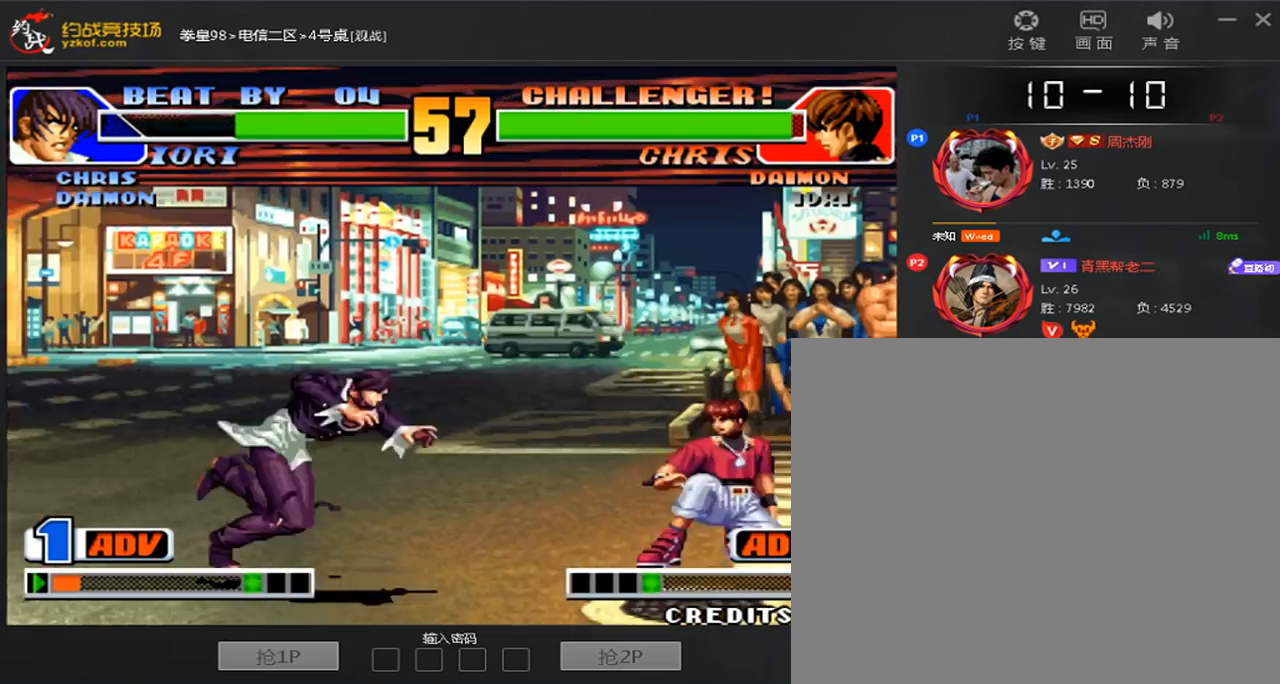
{"dt_ms": 480, "buttons": [], "left_stick": "down-right", "events": [[200, "B", "down"], [200, "left_stick", "down-right"], [360, "B", "up"]]}
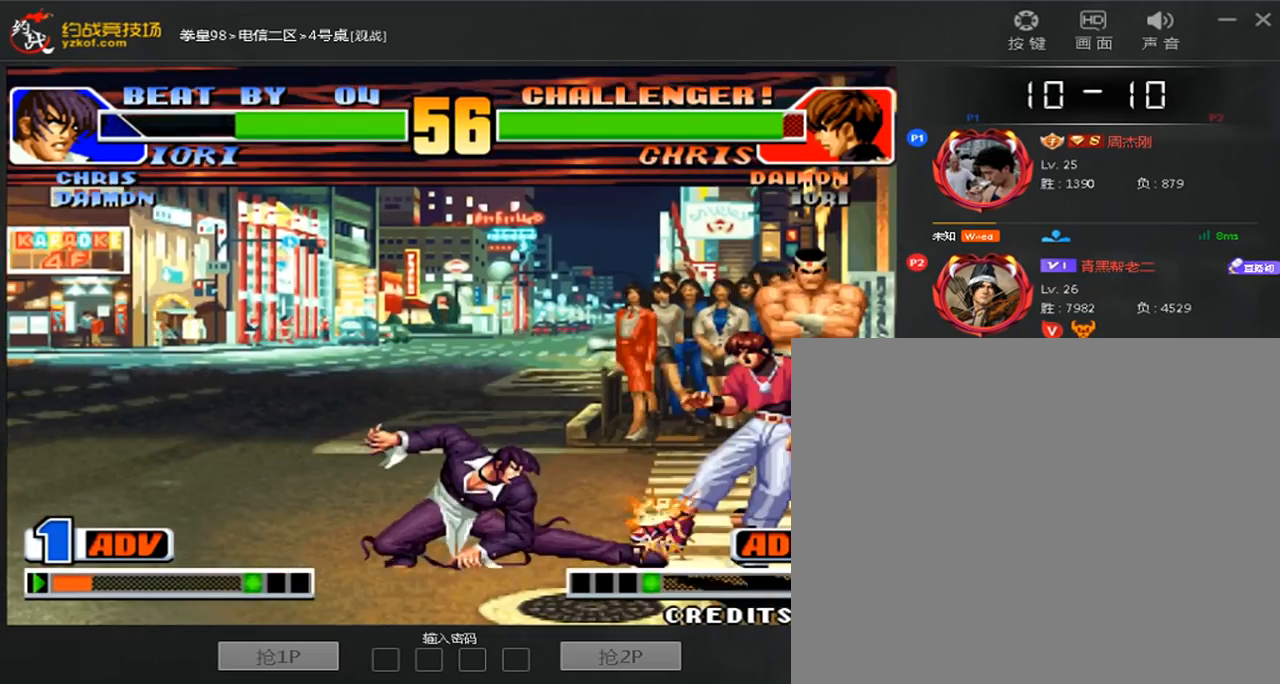
{"dt_ms": 1000, "buttons": [], "left_stick": "down-left"}
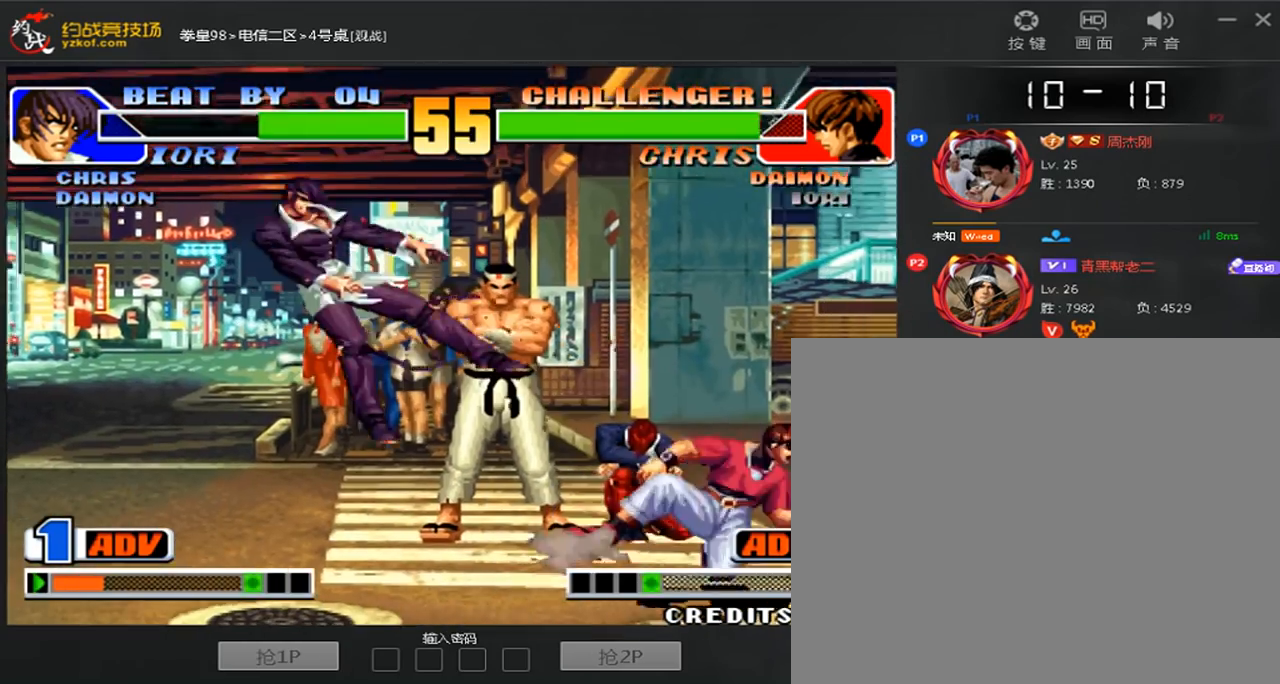
{"dt_ms": 520, "buttons": [], "left_stick": "right", "events": [[40, "left_stick", "left"], [160, "left_stick", "center"], [320, "left_stick", "right"]]}
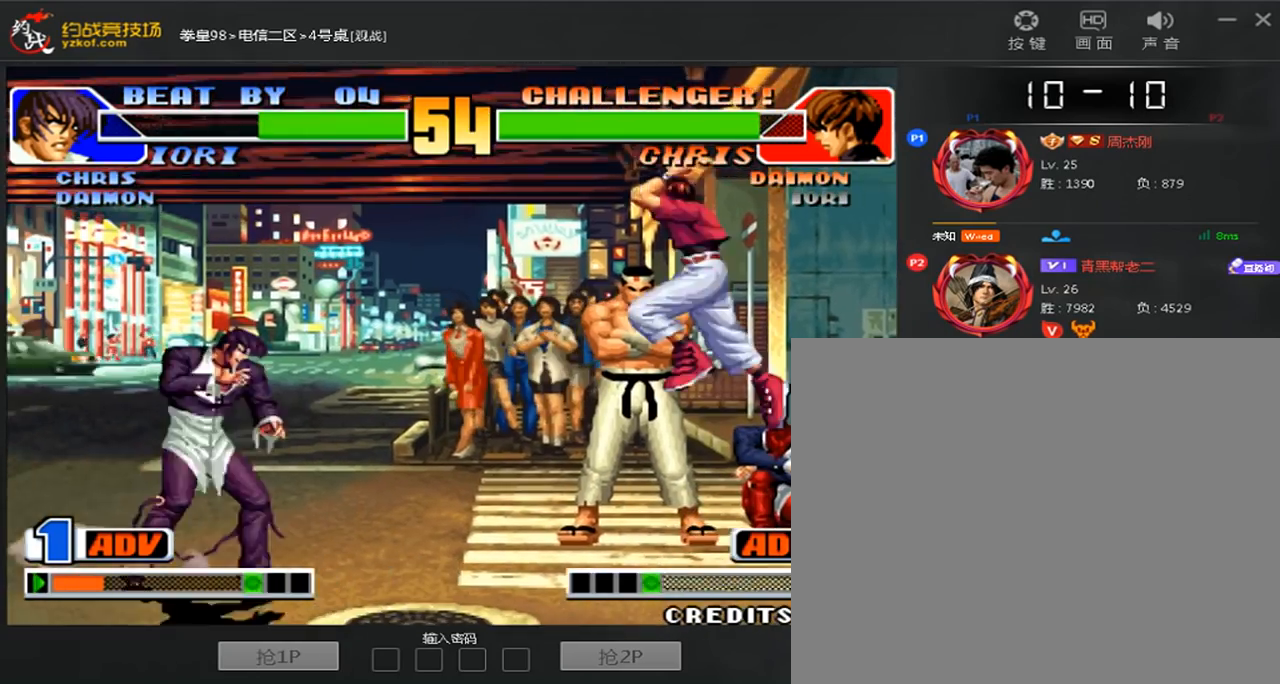
{"dt_ms": 480, "buttons": [], "left_stick": "left", "events": [[40, "left_stick", "left"]]}
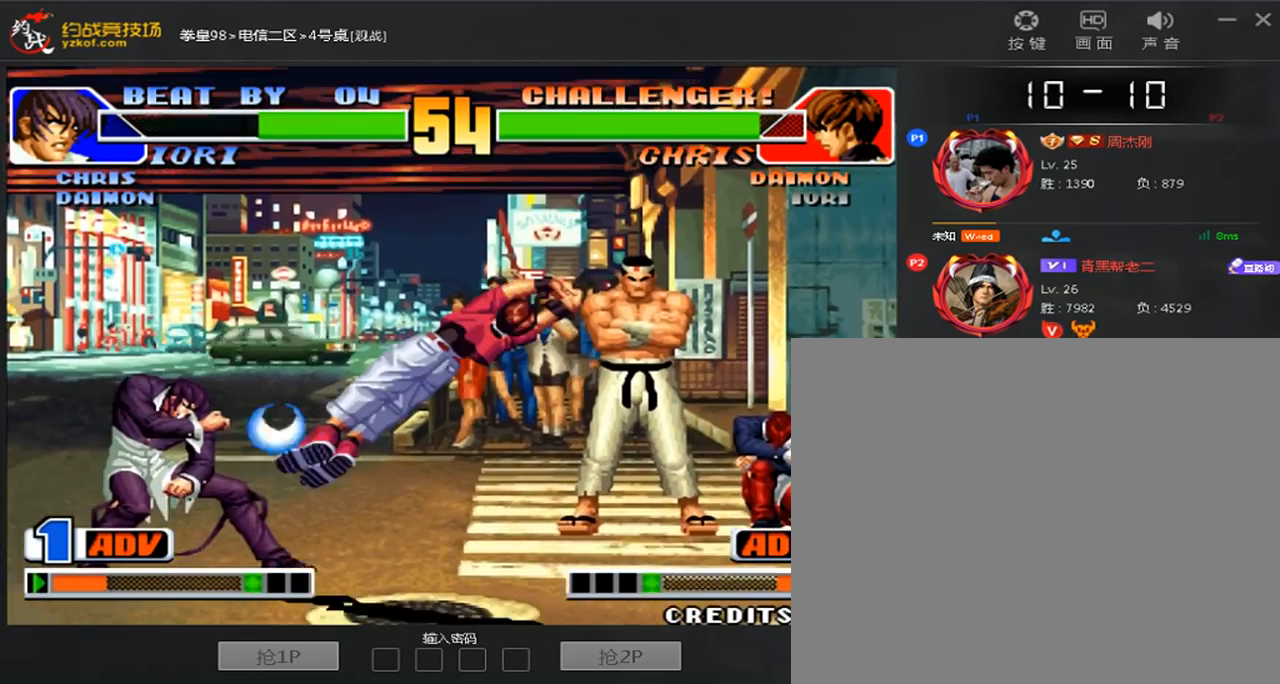
{"dt_ms": 520, "buttons": [], "left_stick": "down-left", "events": [[80, "left_stick", "center"], [240, "left_stick", "left"], [360, "left_stick", "down-left"]]}
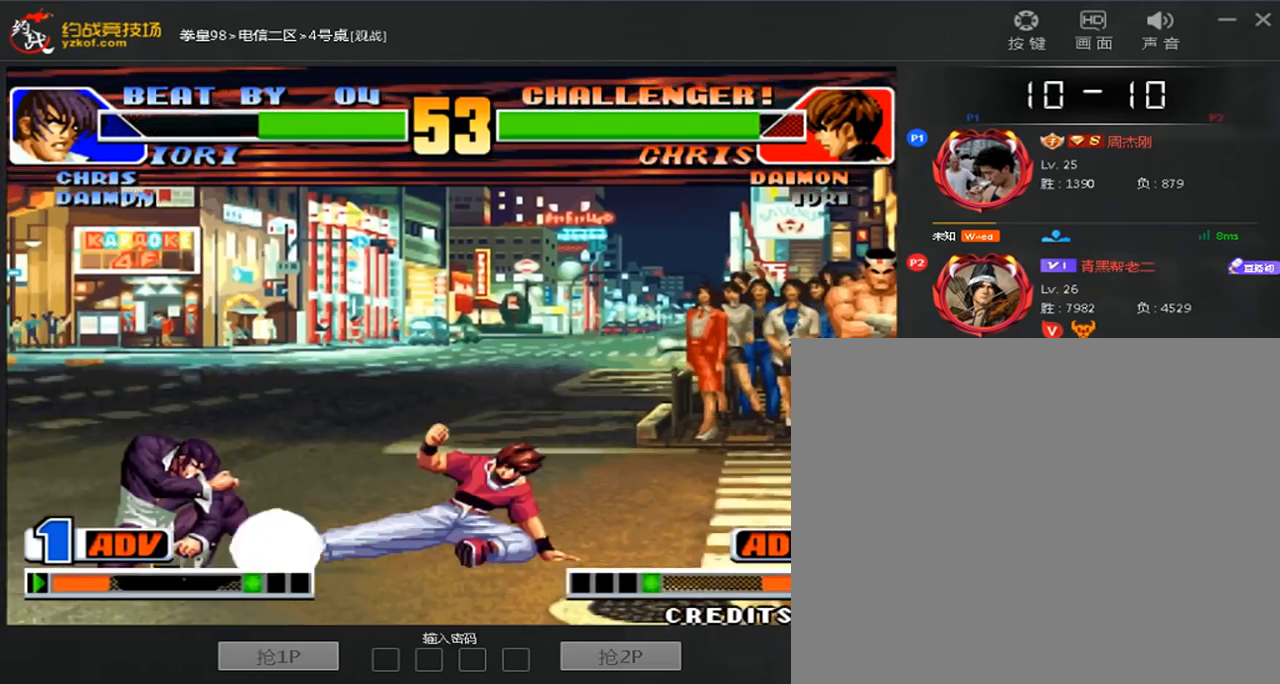
{"dt_ms": 480, "buttons": [], "left_stick": "right", "events": [[160, "left_stick", "center"], [280, "left_stick", "right"]]}
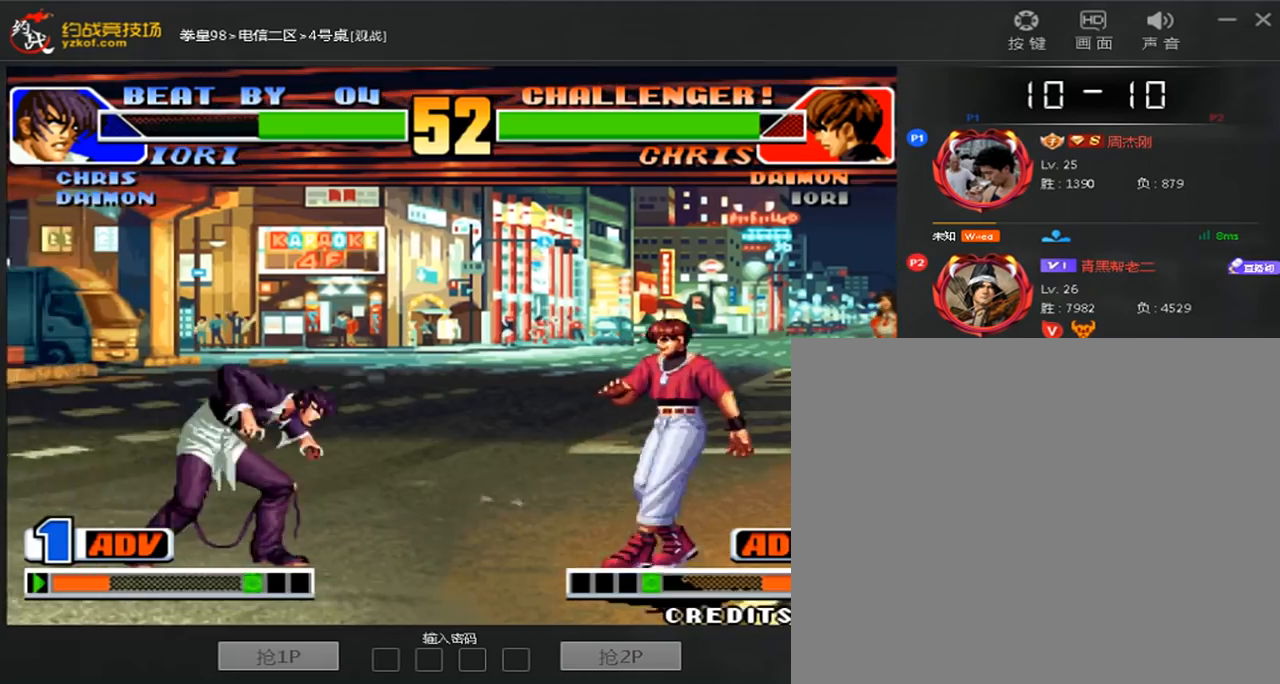
{"dt_ms": 520, "buttons": [], "left_stick": "down-left", "events": [[240, "B", "down"], [240, "left_stick", "down-right"], [360, "B", "up"], [480, "left_stick", "down-left"]]}
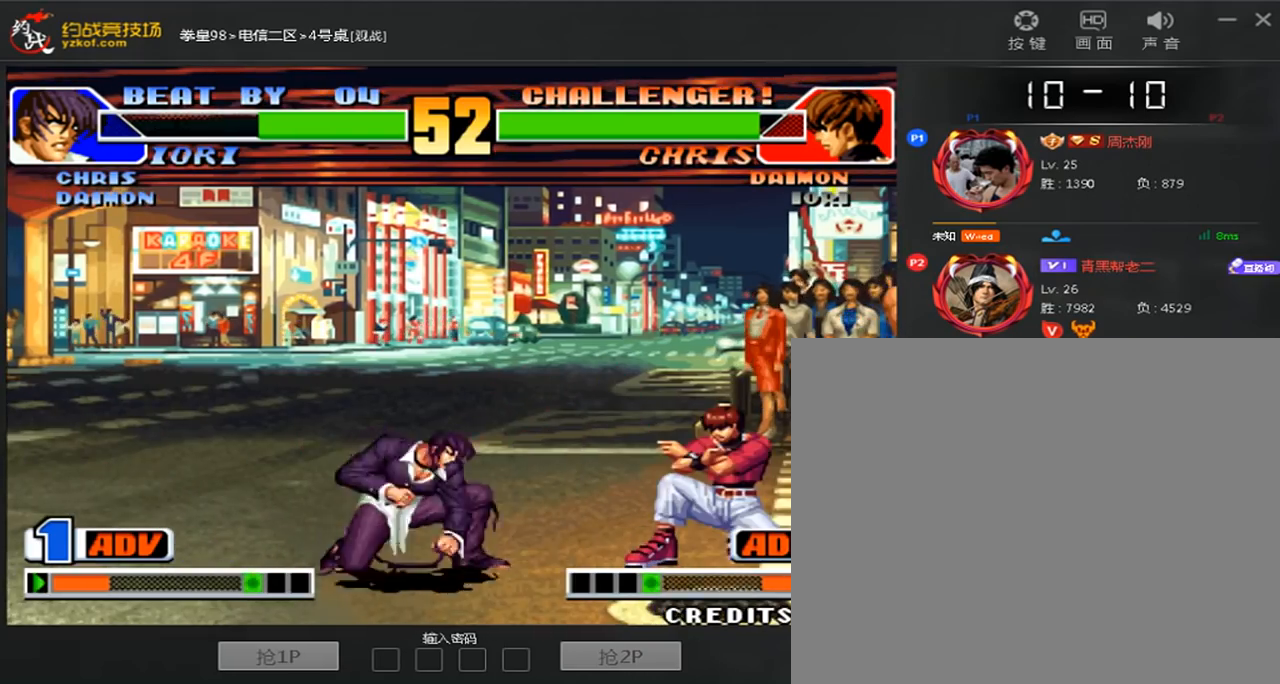
{"dt_ms": 480, "buttons": [], "left_stick": "left", "events": [[80, "left_stick", "right"], [160, "left_stick", "center"], [240, "D", "down"], [440, "D", "up"], [480, "left_stick", "left"]]}
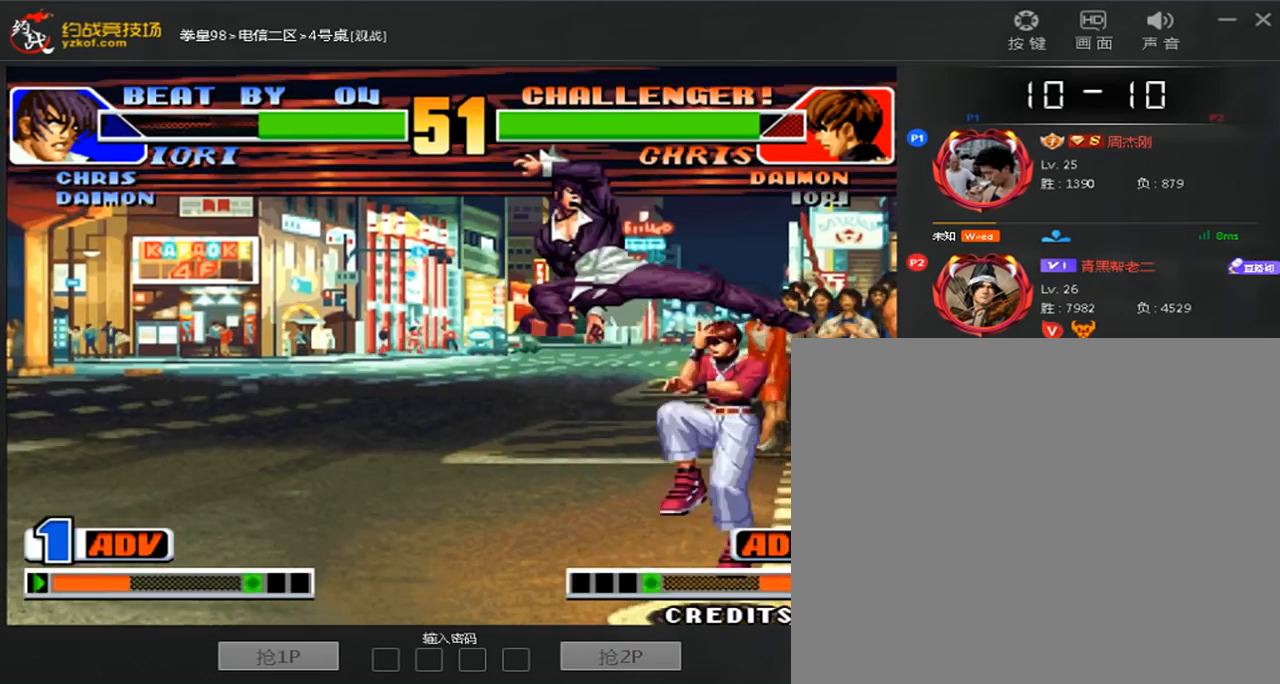
{"dt_ms": 520, "buttons": ["C"], "left_stick": "left", "events": [[80, "left_stick", "down-left"], [440, "C", "down"], [480, "left_stick", "left"]]}
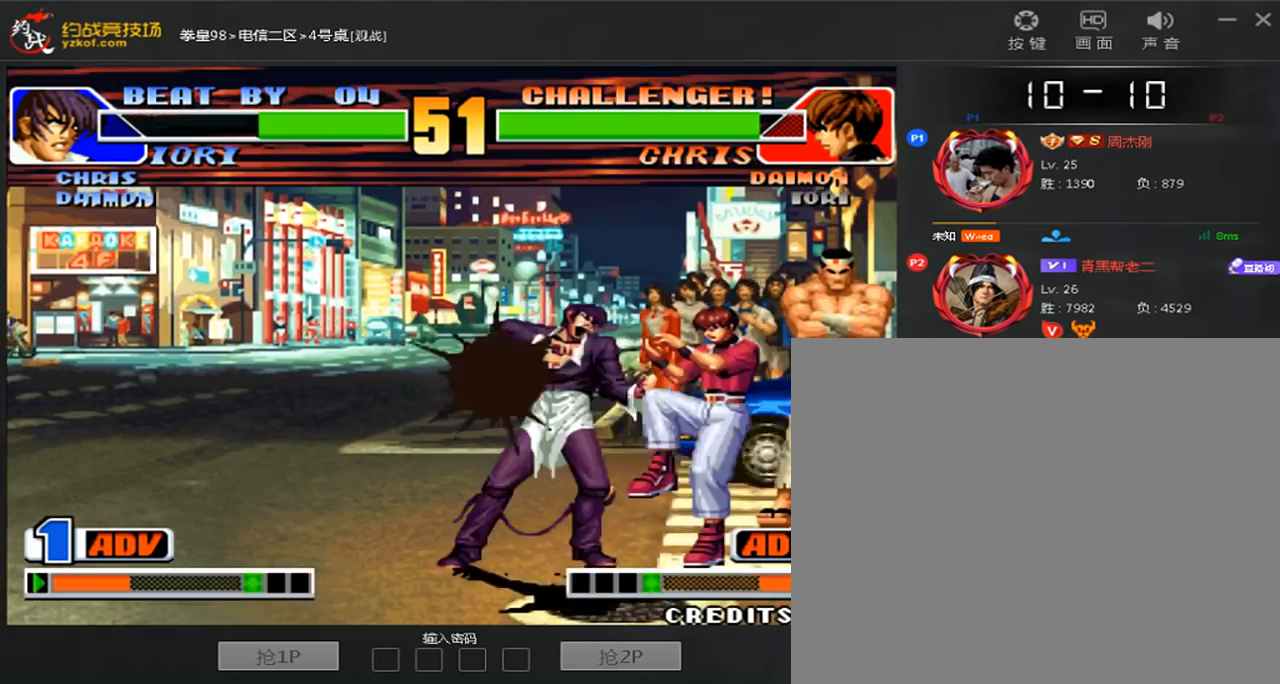
{"dt_ms": 480, "buttons": [], "left_stick": "right", "events": [[280, "C", "up"], [320, "left_stick", "center"], [440, "left_stick", "right"]]}
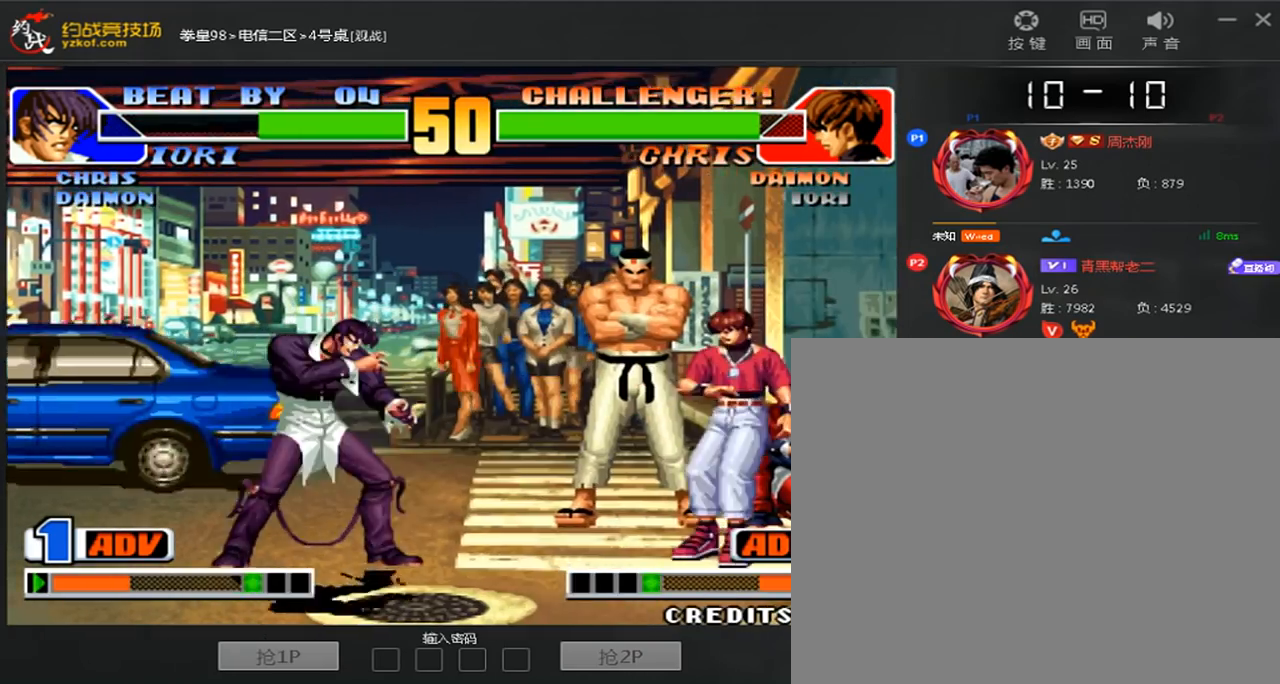
{"dt_ms": 520, "buttons": [], "left_stick": "down-left", "events": [[120, "left_stick", "center"], [360, "left_stick", "left"], [480, "left_stick", "down-left"]]}
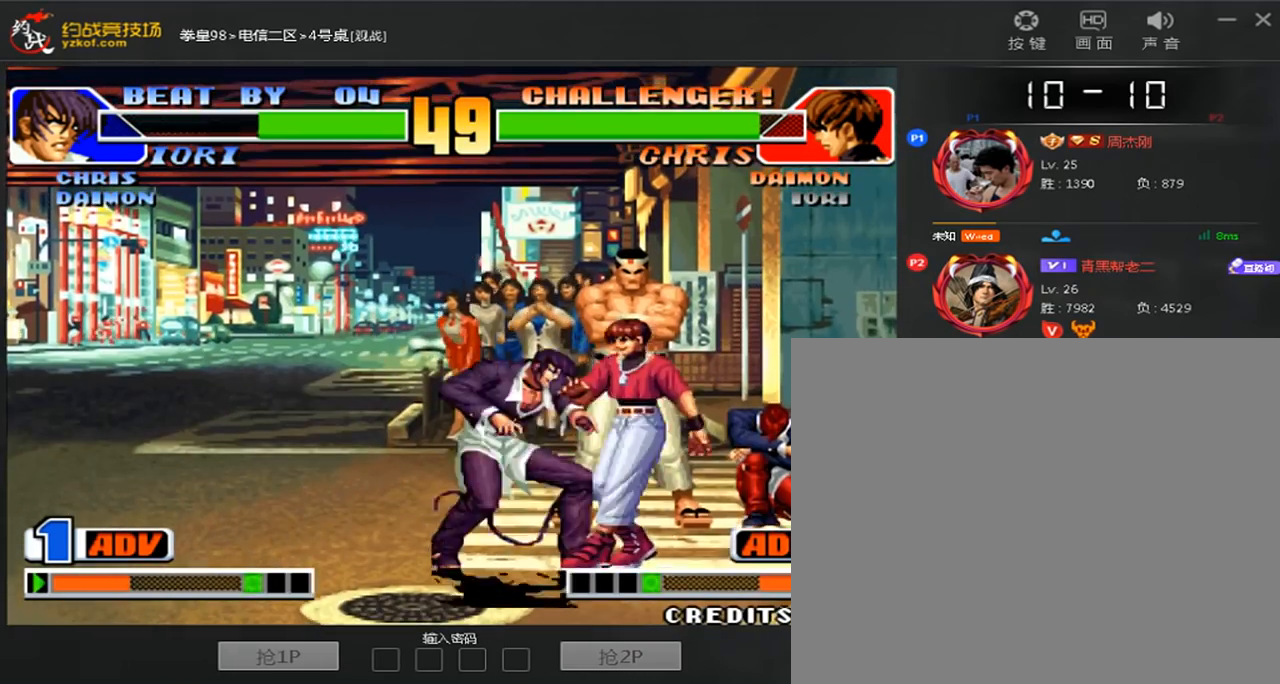
{"dt_ms": 480, "buttons": [], "left_stick": "down-left", "events": [[160, "B", "down"], [320, "B", "up"]]}
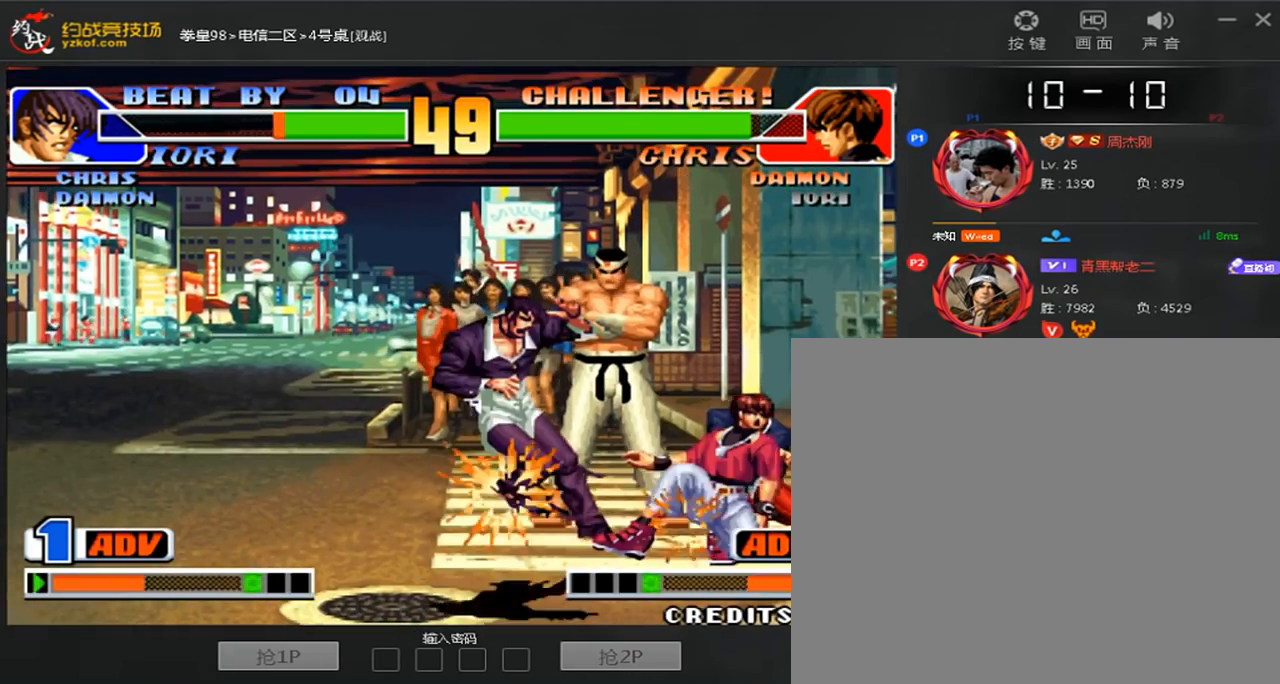
{"dt_ms": 520, "buttons": [], "left_stick": "center", "events": [[160, "left_stick", "center"], [320, "left_stick", "left"], [440, "left_stick", "center"]]}
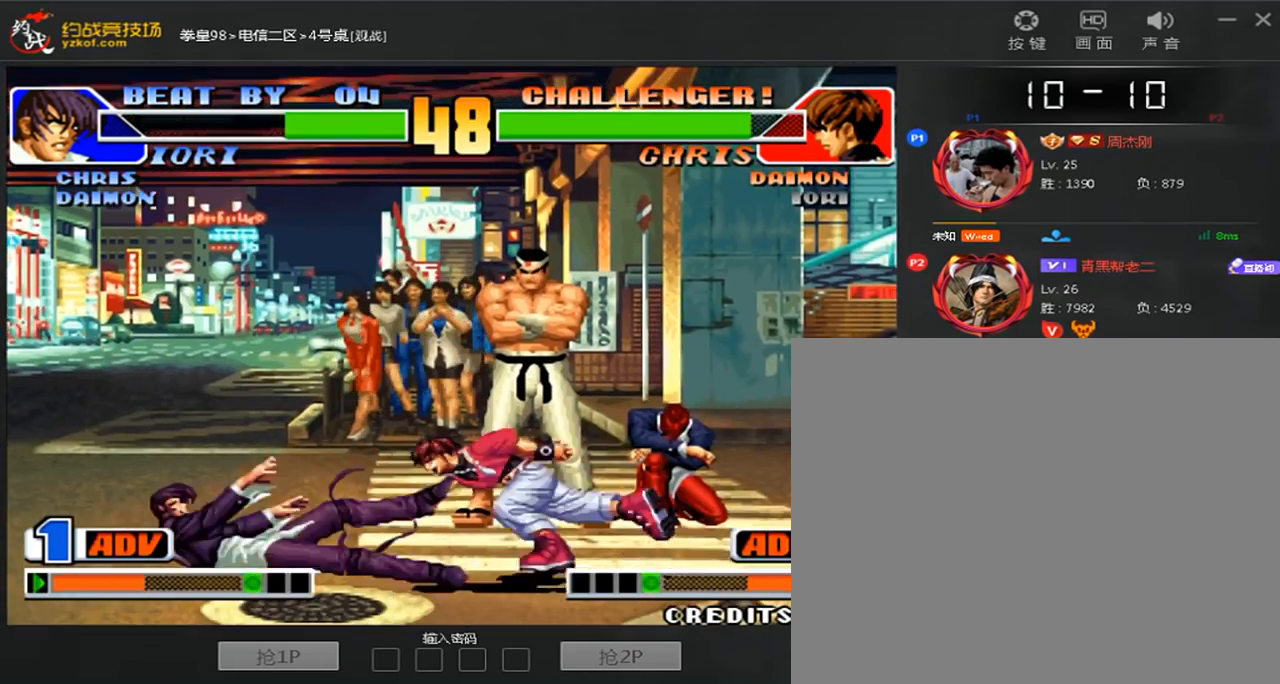
{"dt_ms": 480, "buttons": [], "left_stick": "center", "events": []}
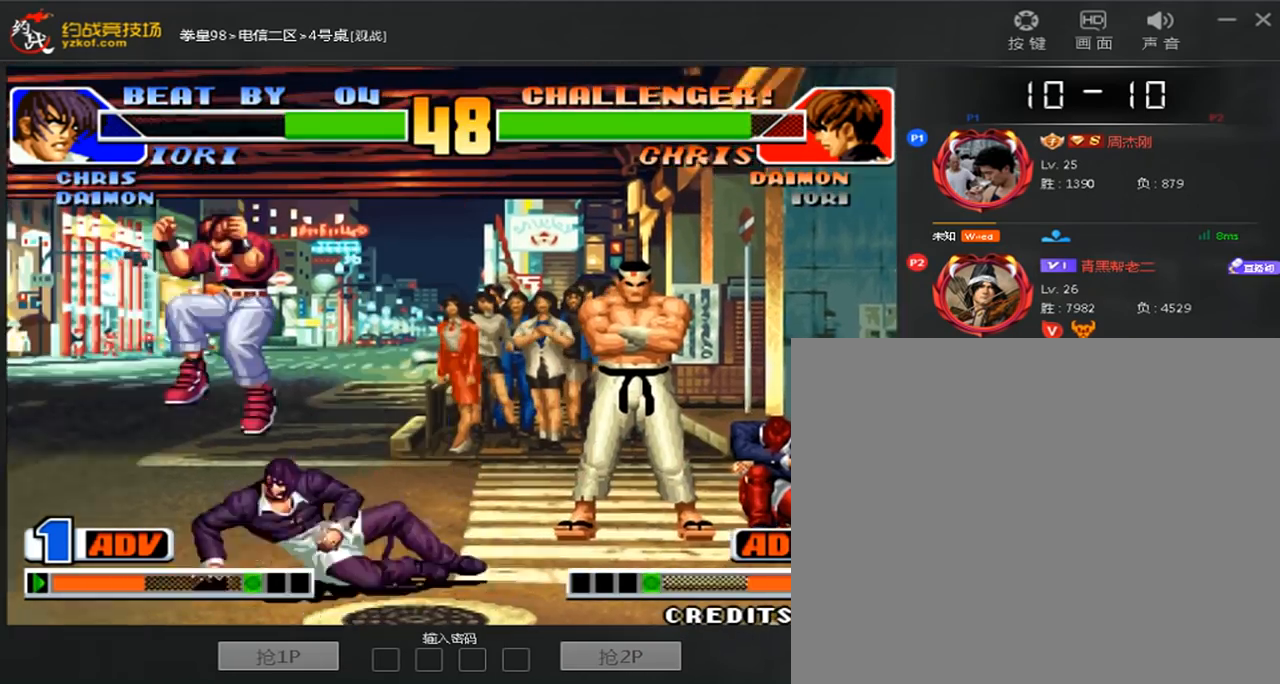
{"dt_ms": 520, "buttons": [], "left_stick": "down-right", "events": [[200, "left_stick", "down-right"]]}
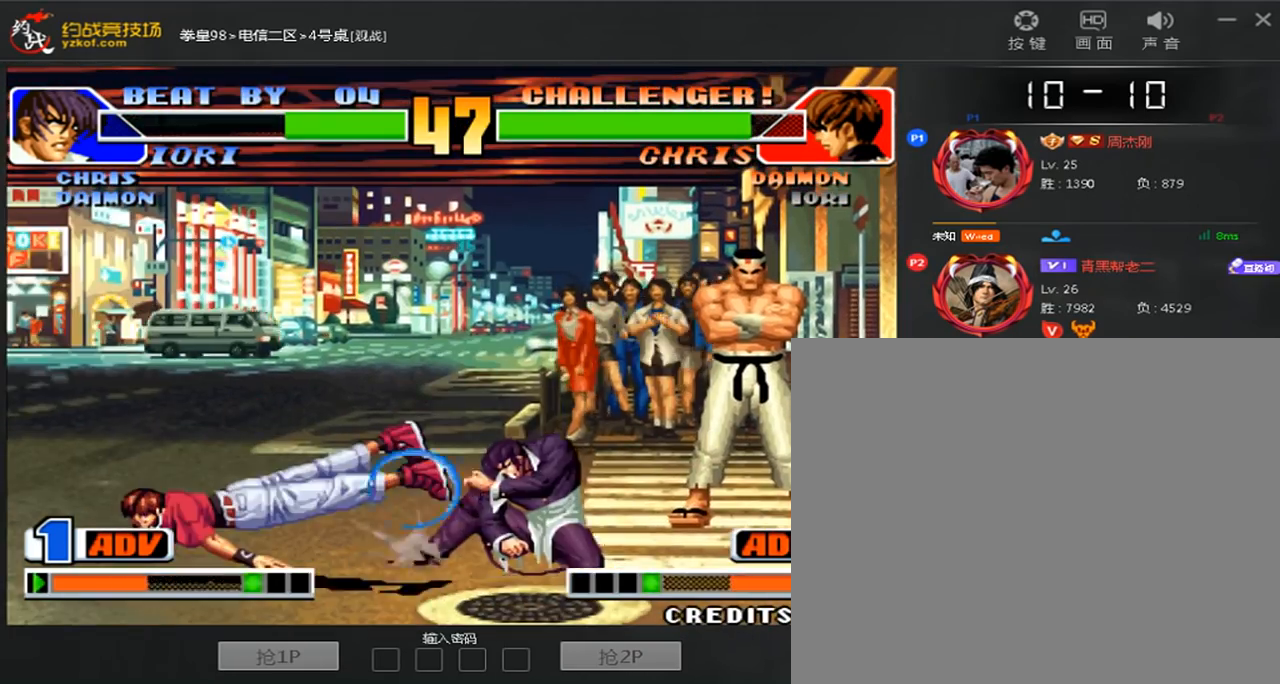
{"dt_ms": 480, "buttons": [], "left_stick": "center", "events": [[200, "left_stick", "down-left"], [240, "C", "down"], [280, "left_stick", "center"], [360, "C", "up"]]}
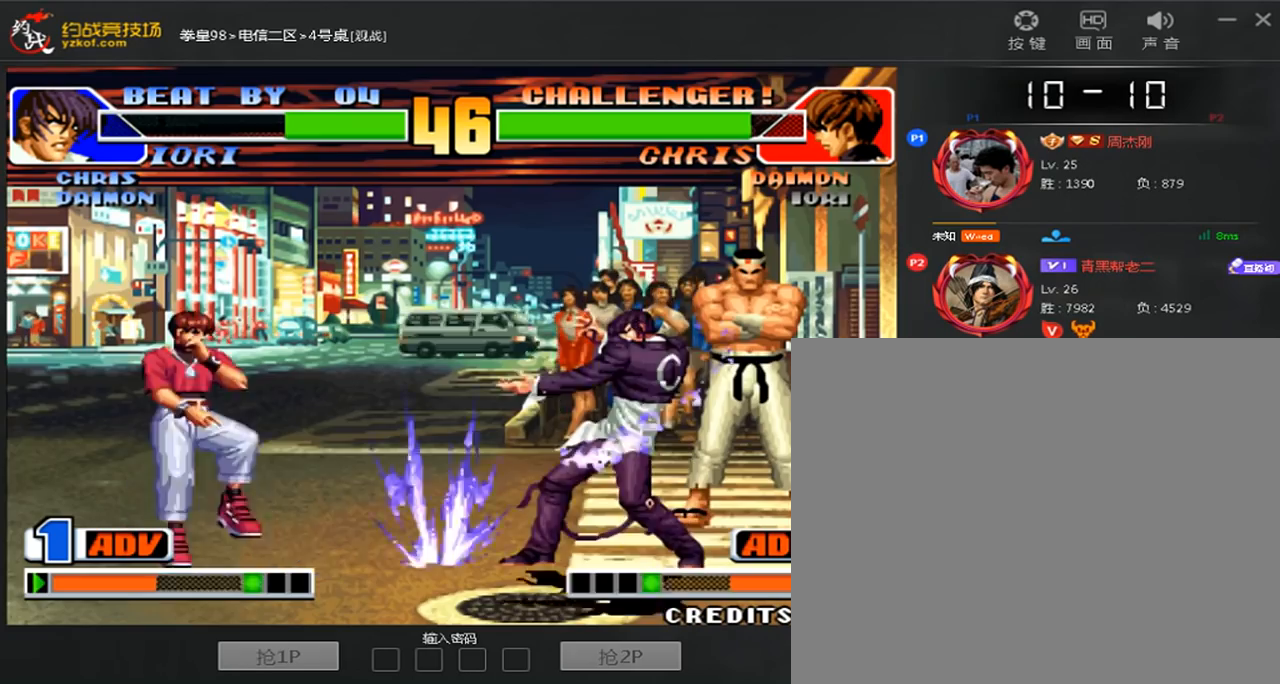
{"dt_ms": 520, "buttons": [], "left_stick": "down-right", "events": [[440, "left_stick", "down-right"]]}
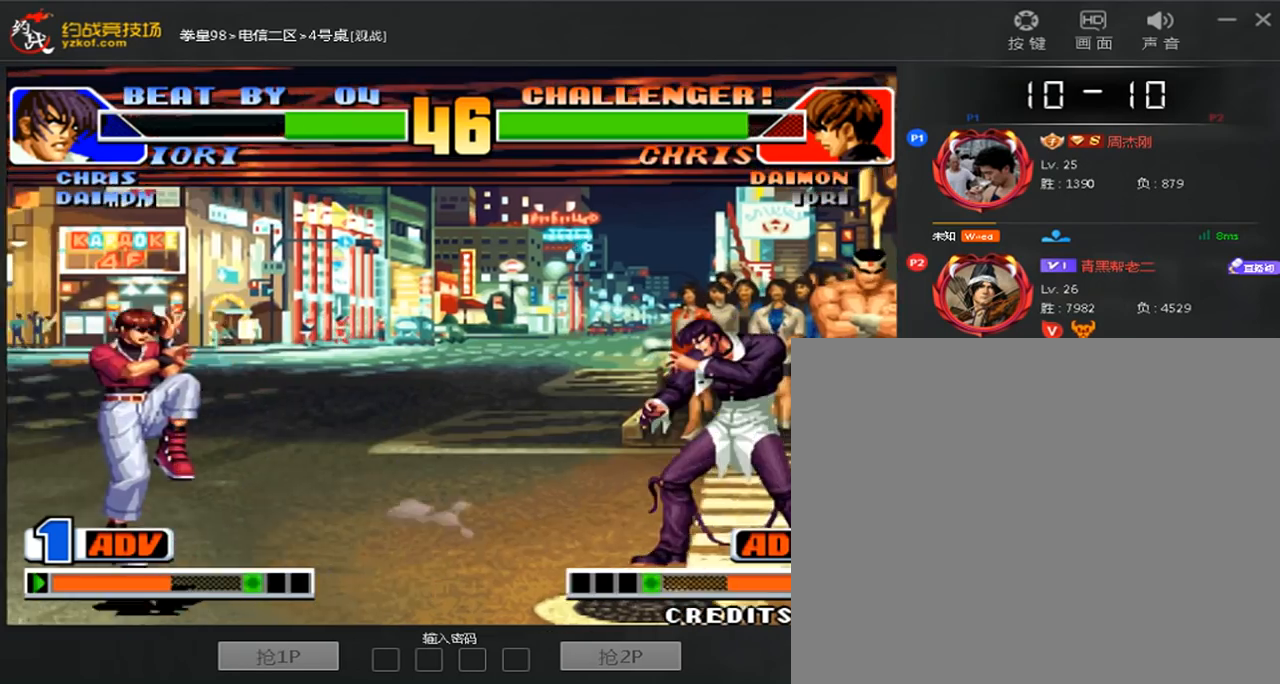
{"dt_ms": 480, "buttons": [], "left_stick": "right", "events": [[40, "left_stick", "center"], [200, "left_stick", "right"]]}
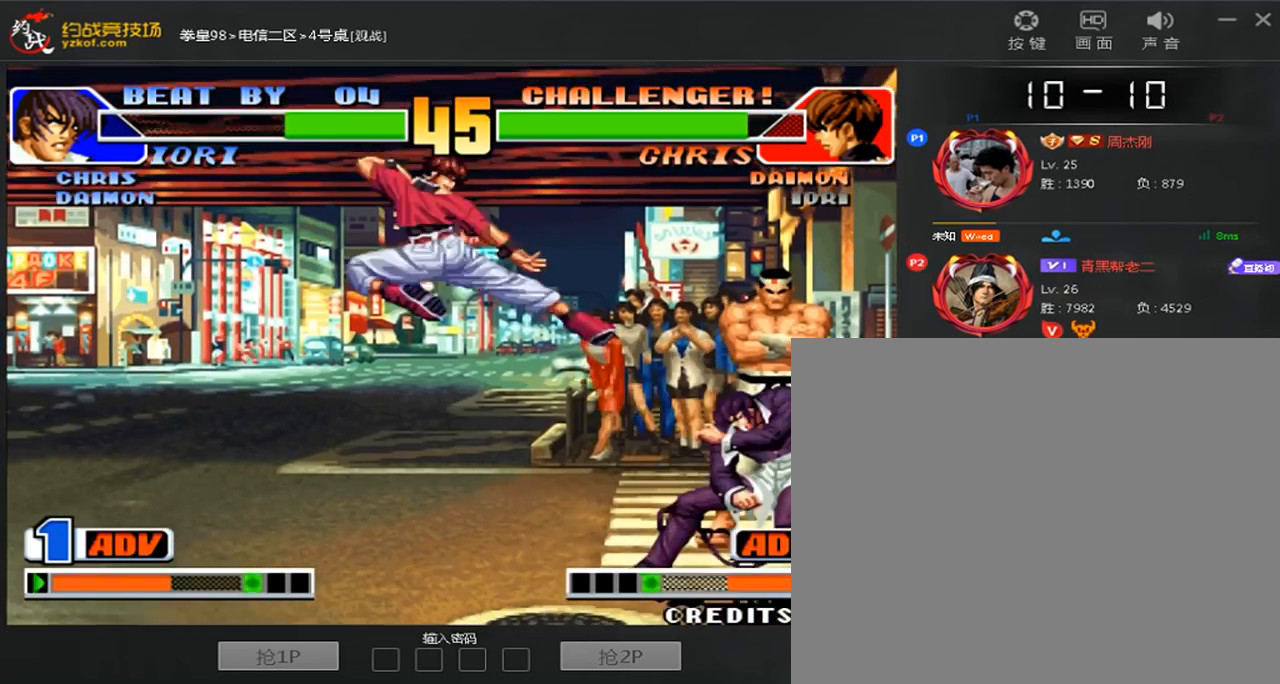
{"dt_ms": 520, "buttons": [], "left_stick": "down-right", "events": [[240, "left_stick", "down-right"]]}
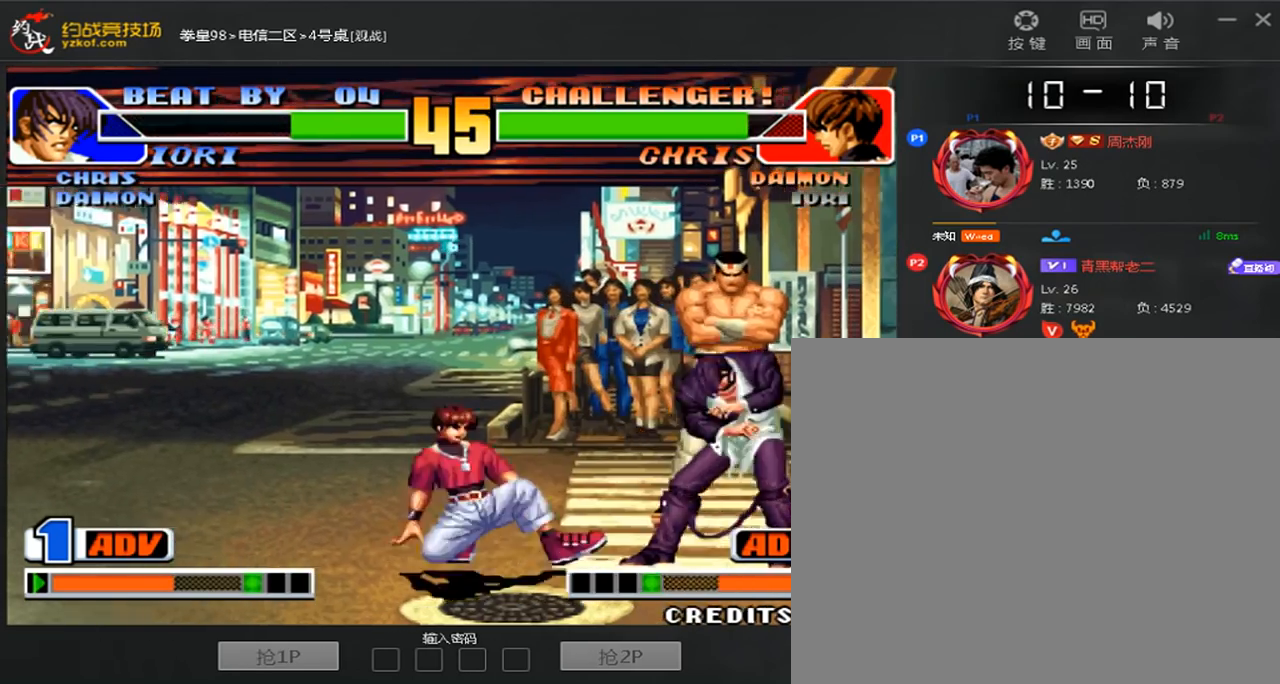
{"dt_ms": 480, "buttons": [], "left_stick": "center", "events": [[320, "left_stick", "center"]]}
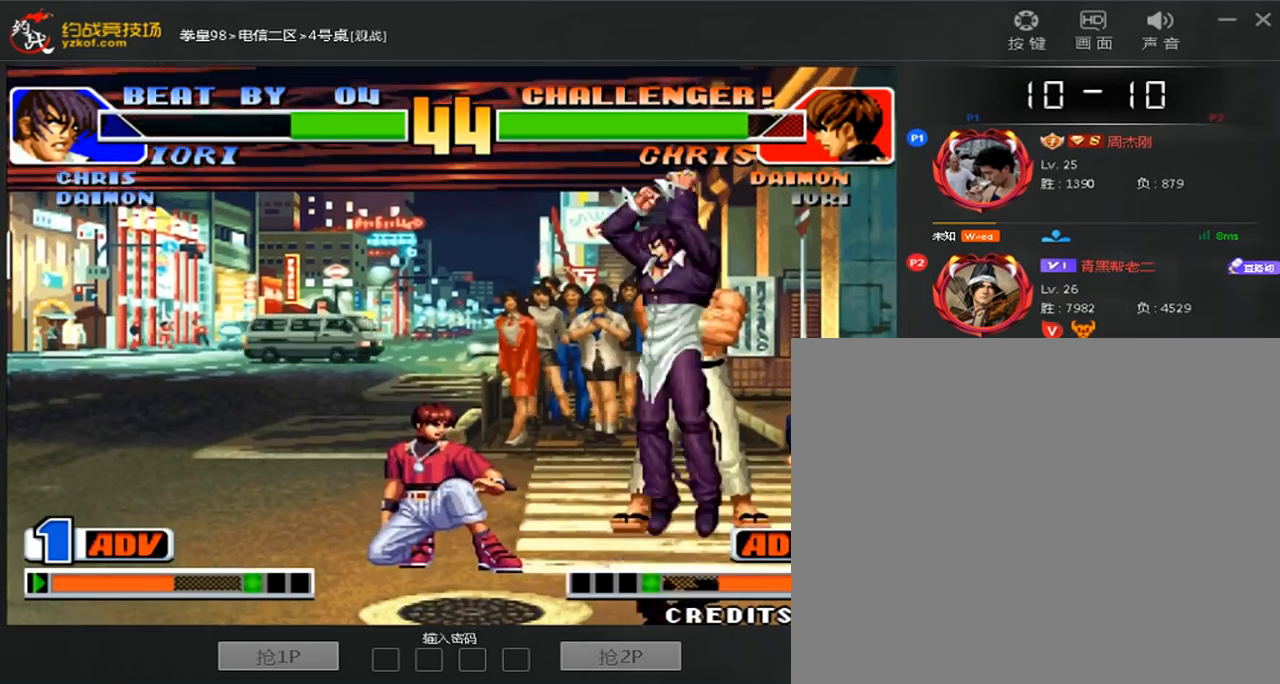
{"dt_ms": 520, "buttons": [], "left_stick": "right", "events": [[80, "C", "down"], [240, "left_stick", "right"], [360, "C", "up"]]}
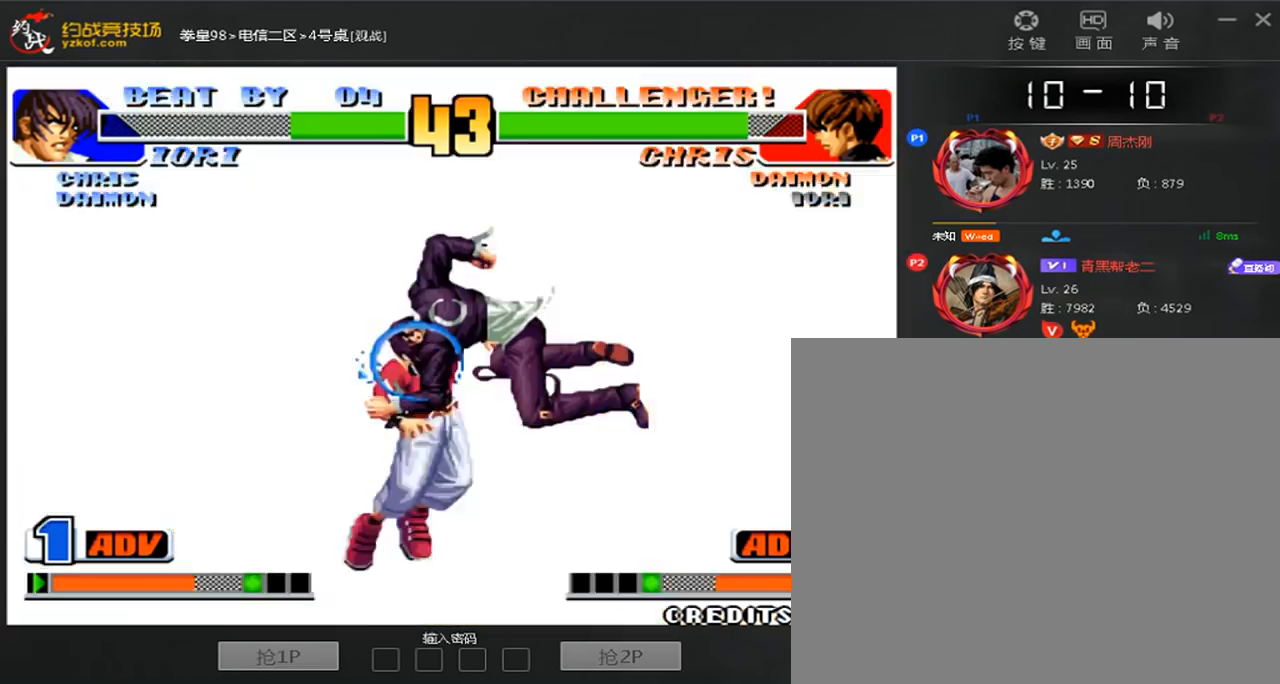
{"dt_ms": 480, "buttons": ["B"], "left_stick": "center", "events": [[40, "C", "down"], [120, "C", "up"], [160, "left_stick", "down-left"], [320, "left_stick", "right"], [440, "left_stick", "center"], [480, "B", "down"]]}
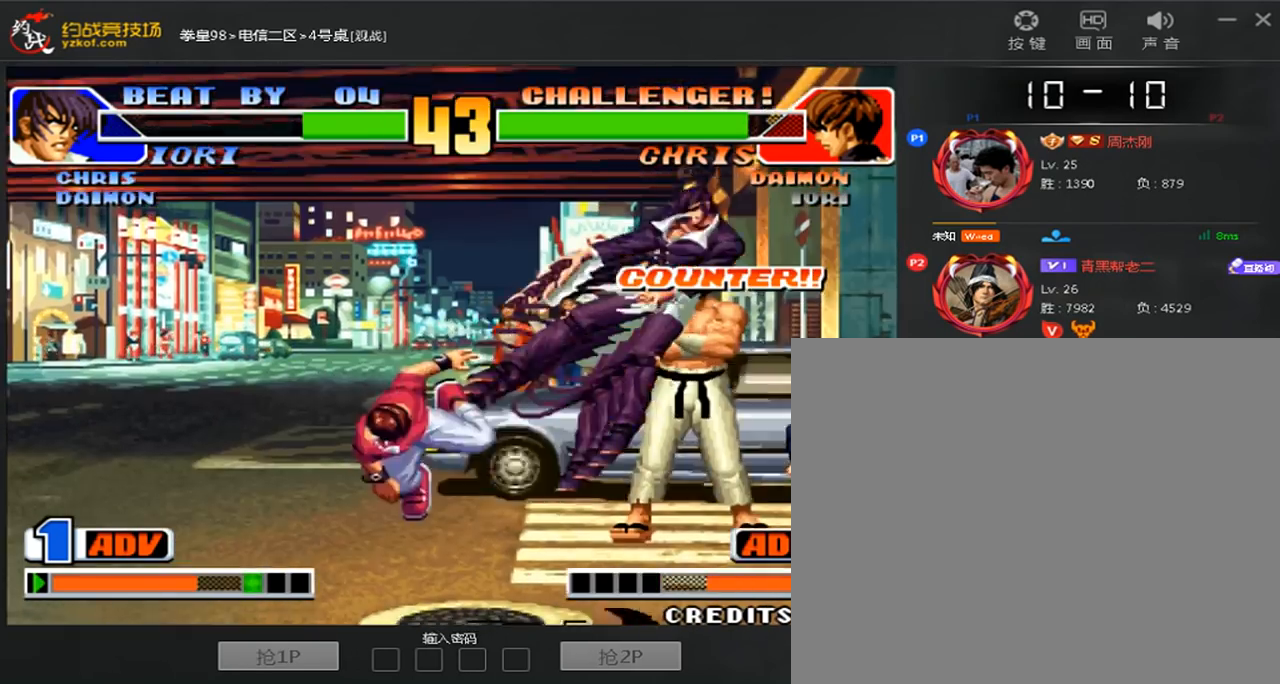
{"dt_ms": 520, "buttons": [], "left_stick": "center", "events": [[80, "B", "up"], [360, "A", "down"], [360, "B", "down"], [480, "A", "up"], [480, "B", "up"]]}
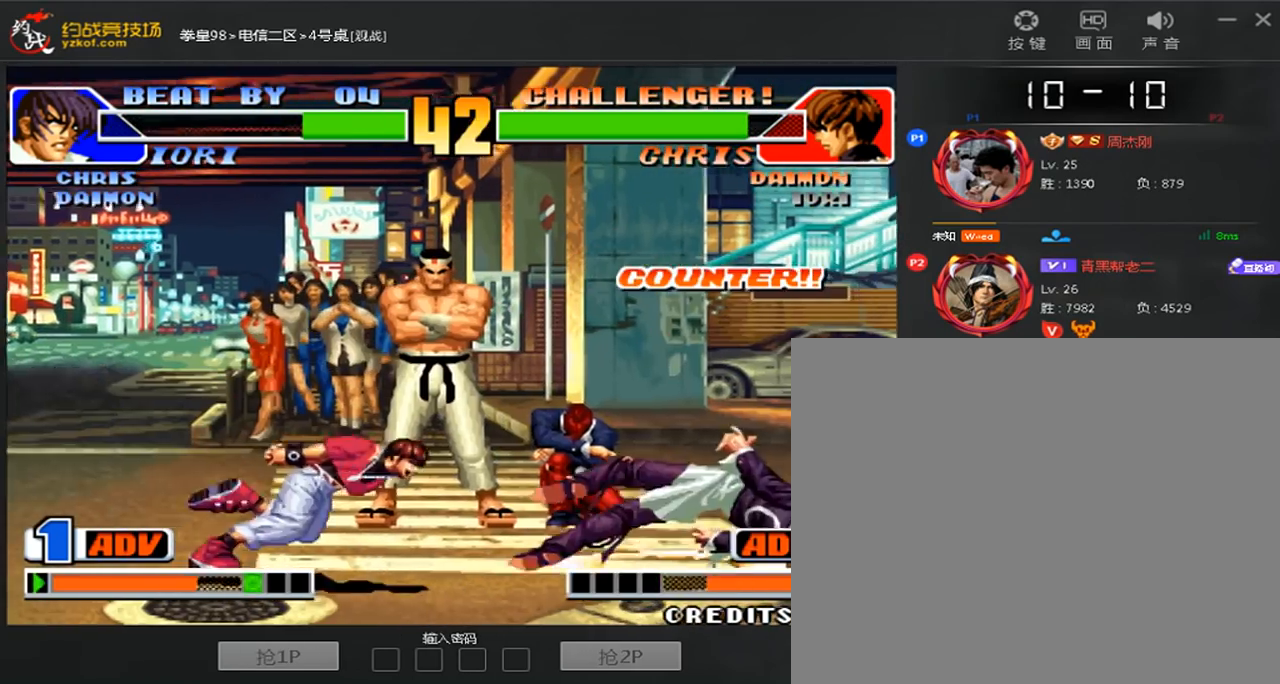
{"dt_ms": 480, "buttons": [], "left_stick": "right", "events": [[120, "left_stick", "right"]]}
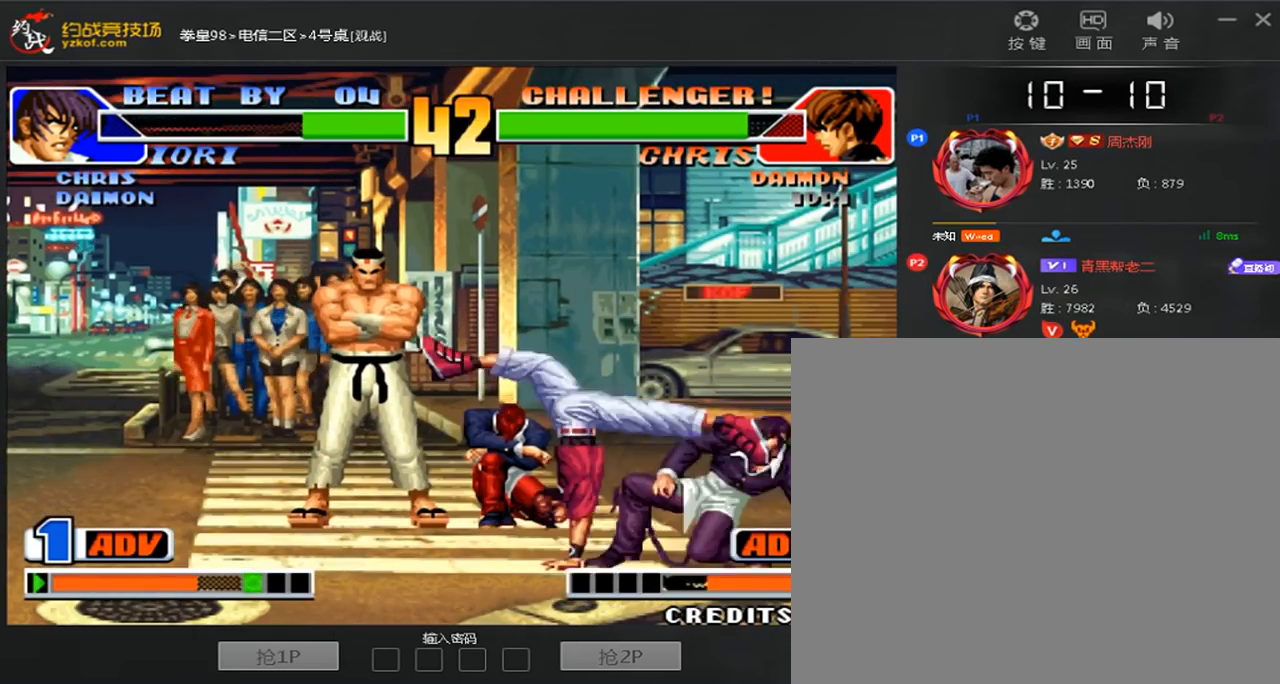
{"dt_ms": 520, "buttons": [], "left_stick": "down-right", "events": [[40, "left_stick", "center"], [120, "left_stick", "left"], [320, "left_stick", "down-right"]]}
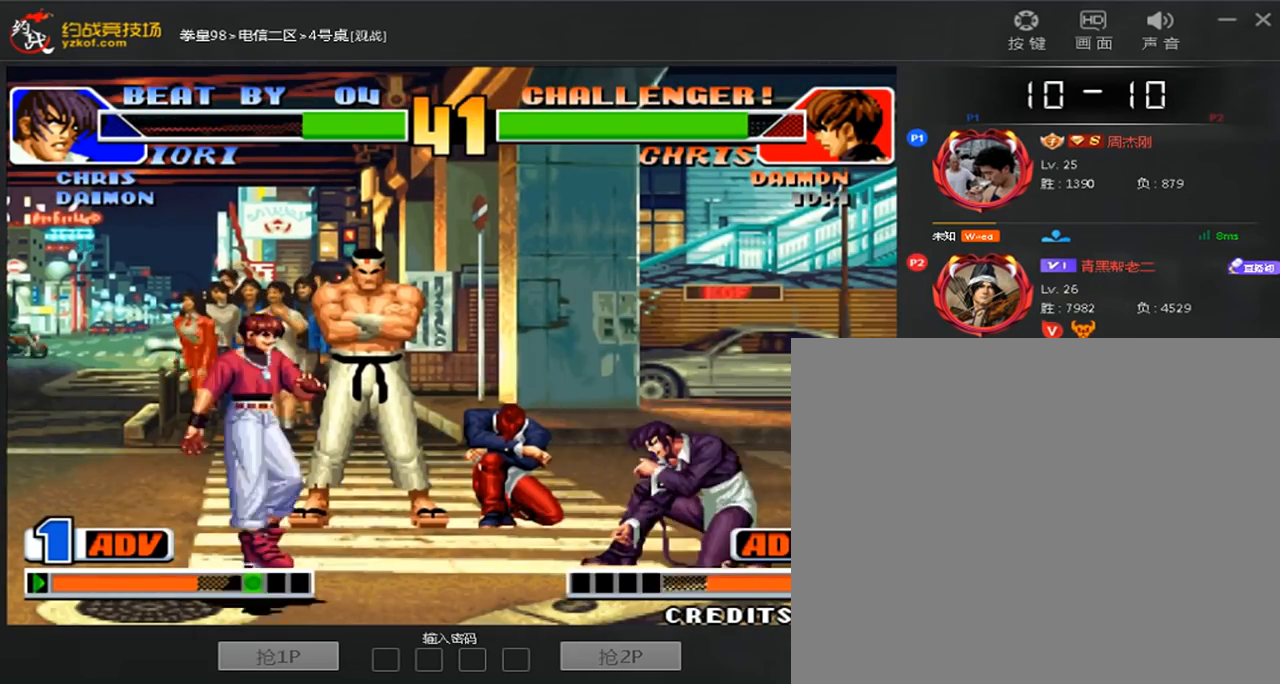
{"dt_ms": 480, "buttons": [], "left_stick": "left", "events": [[120, "left_stick", "right"], [440, "left_stick", "left"]]}